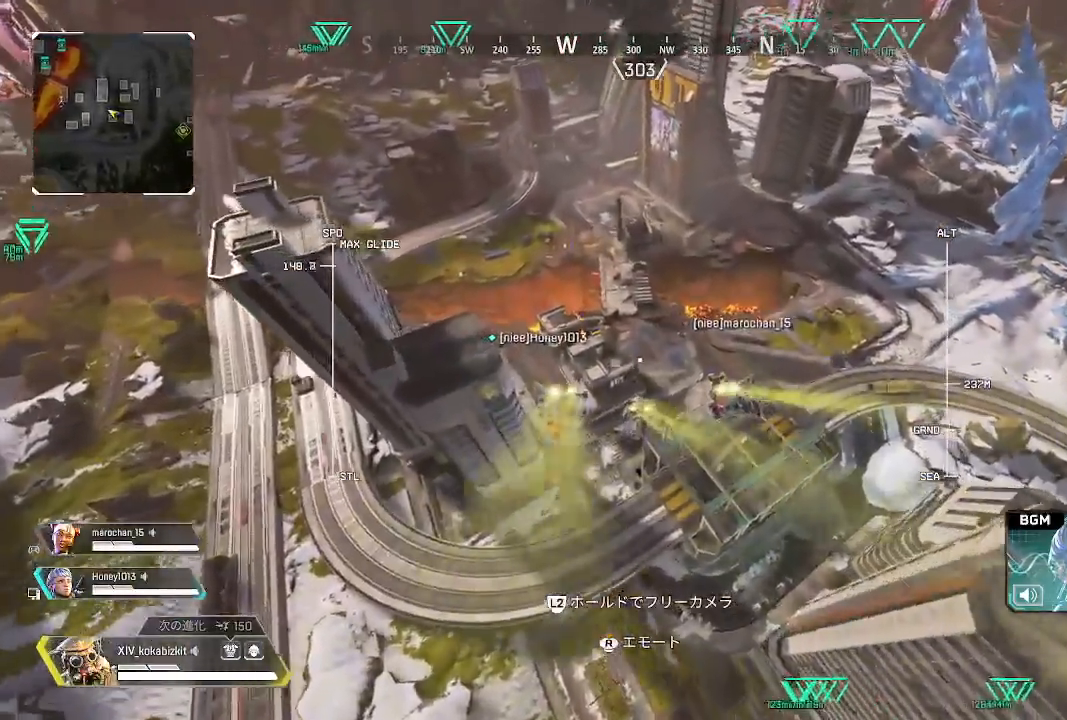
Gameplay with a controller (PlayStation layout); each line is a JSON object with the inputs held at the frame after it (dt_ms = milliseconds from this image to that frame). "events" lists button and stick changes between this image and that frame as [ms after this image, input, new state], when the widget could be followed in between. Not read: SELECT.
{"dt_ms": 500, "buttons": [], "left_stick": "up", "right_stick": "left", "events": [[383, "right_stick", "left"]]}
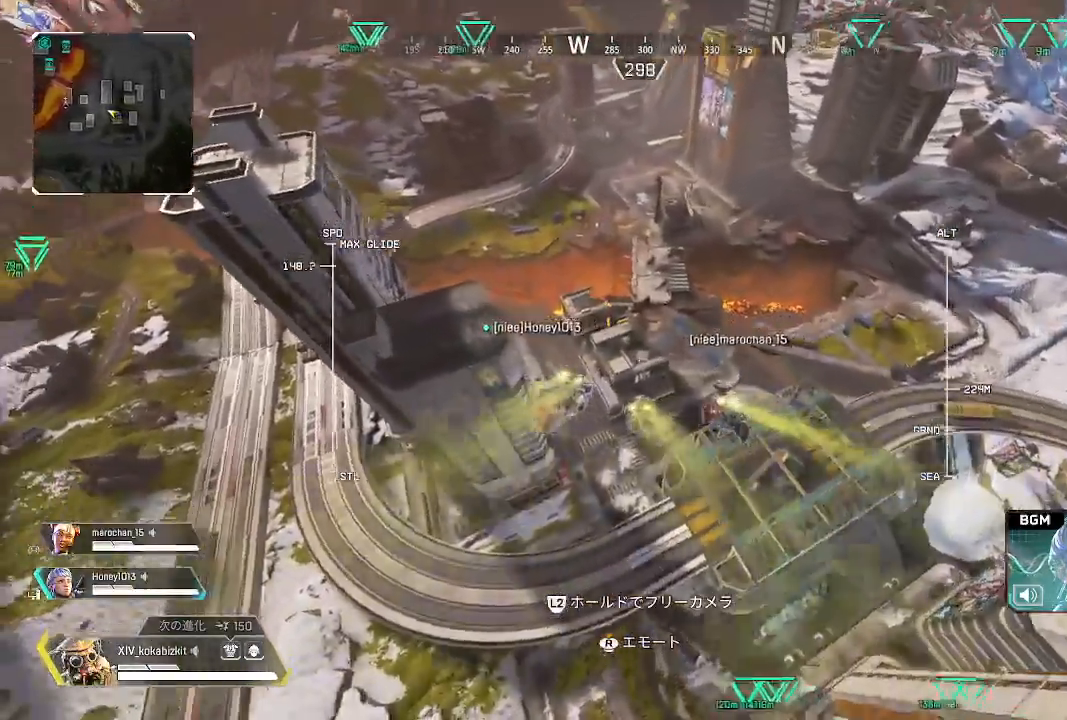
{"dt_ms": 500, "buttons": [], "left_stick": "up", "right_stick": "center", "events": [[50, "right_stick", "center"], [333, "R1", "down"], [383, "R1", "up"]]}
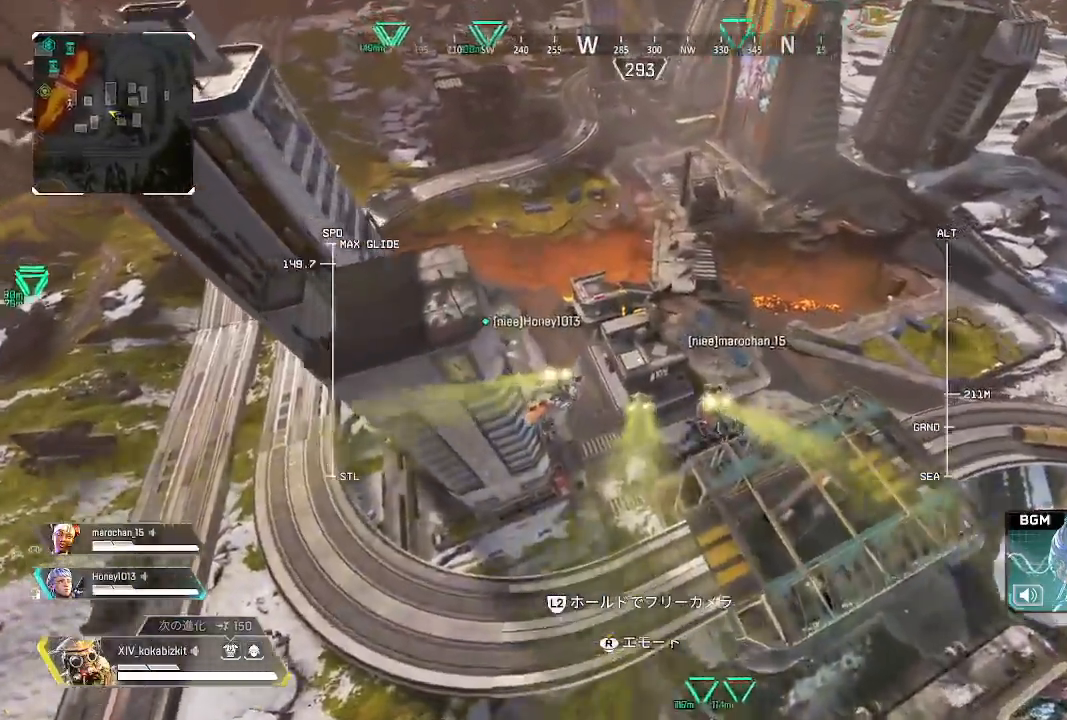
{"dt_ms": 500, "buttons": [], "left_stick": "up", "right_stick": "center", "events": []}
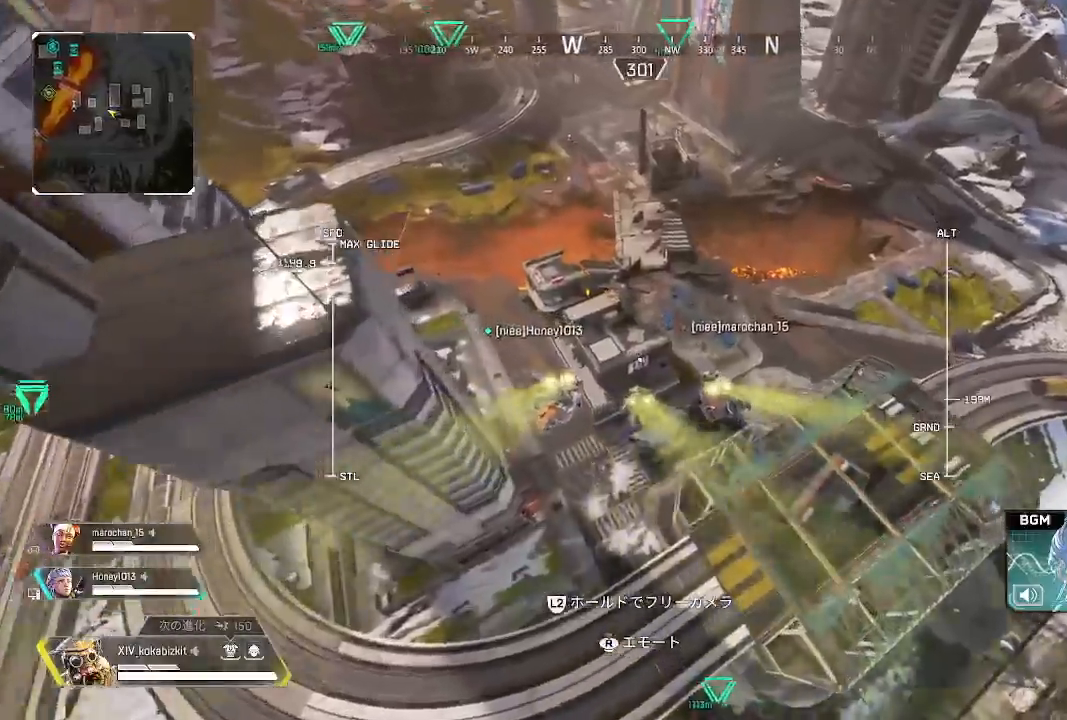
{"dt_ms": 500, "buttons": [], "left_stick": "up", "right_stick": "up-left", "events": [[400, "right_stick", "up-left"]]}
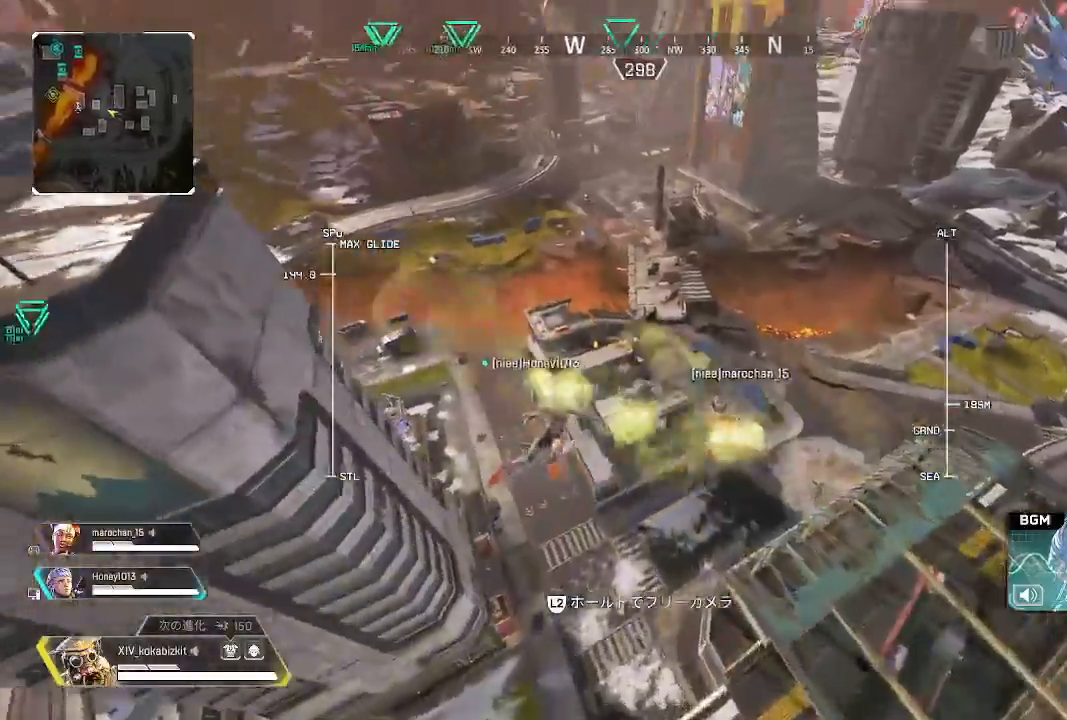
{"dt_ms": 500, "buttons": [], "left_stick": "up", "right_stick": "center", "events": [[367, "right_stick", "center"]]}
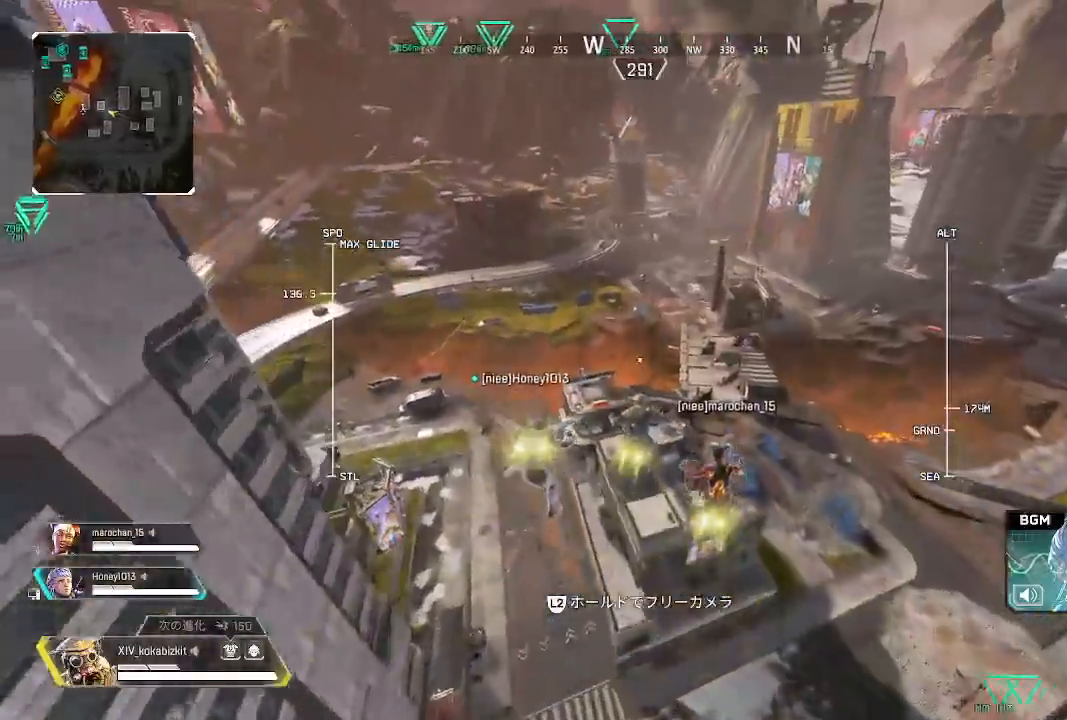
{"dt_ms": 500, "buttons": [], "left_stick": "up", "right_stick": "center", "events": []}
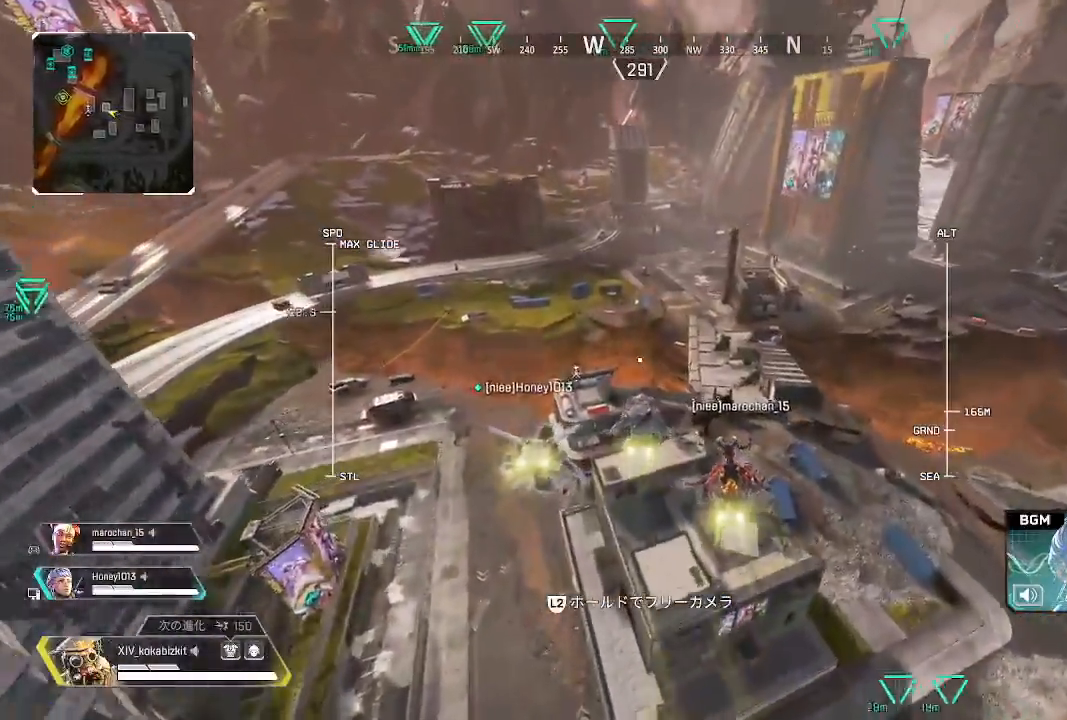
{"dt_ms": 500, "buttons": [], "left_stick": "up", "right_stick": "center", "events": []}
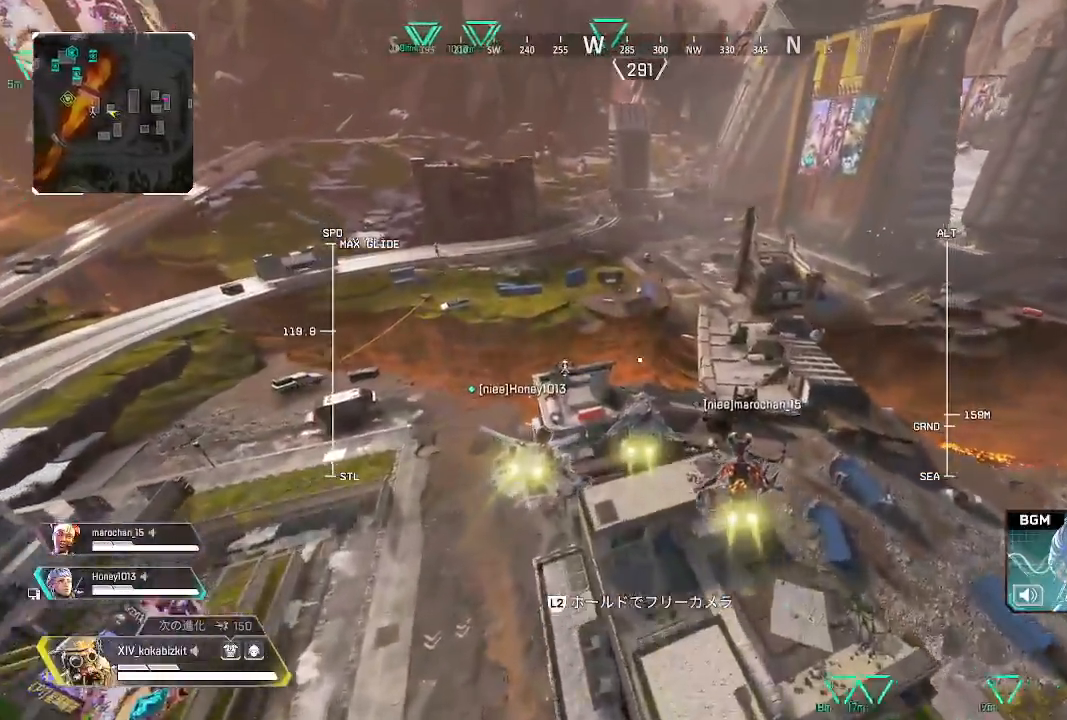
{"dt_ms": 500, "buttons": [], "left_stick": "up-left", "right_stick": "center", "events": [[367, "left_stick", "up-left"], [433, "right_stick", "left"], [500, "right_stick", "center"]]}
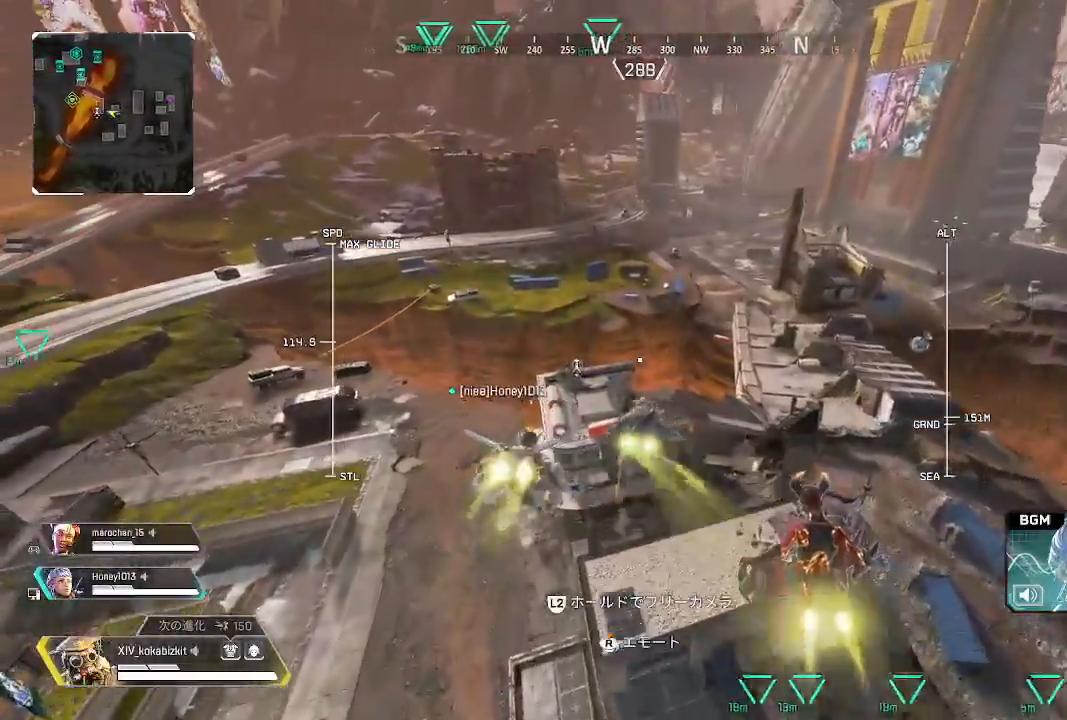
{"dt_ms": 500, "buttons": [], "left_stick": "up-left", "right_stick": "center", "events": []}
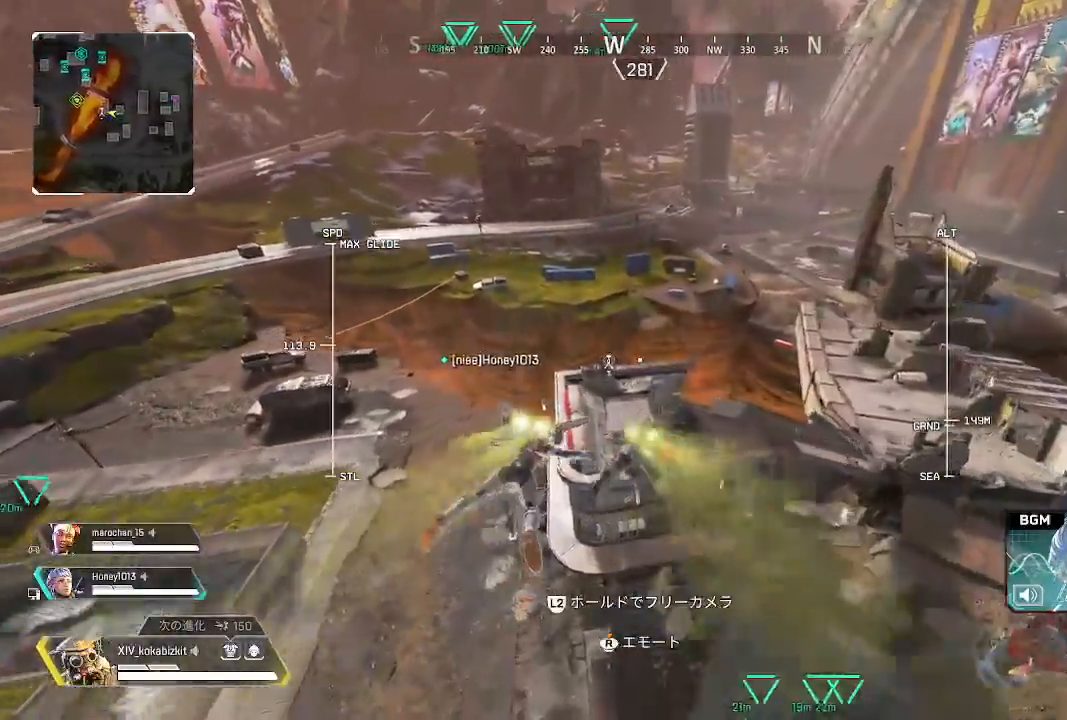
{"dt_ms": 500, "buttons": ["L1"], "left_stick": "up", "right_stick": "left", "events": [[317, "L1", "down"], [383, "left_stick", "up"], [400, "right_stick", "left"]]}
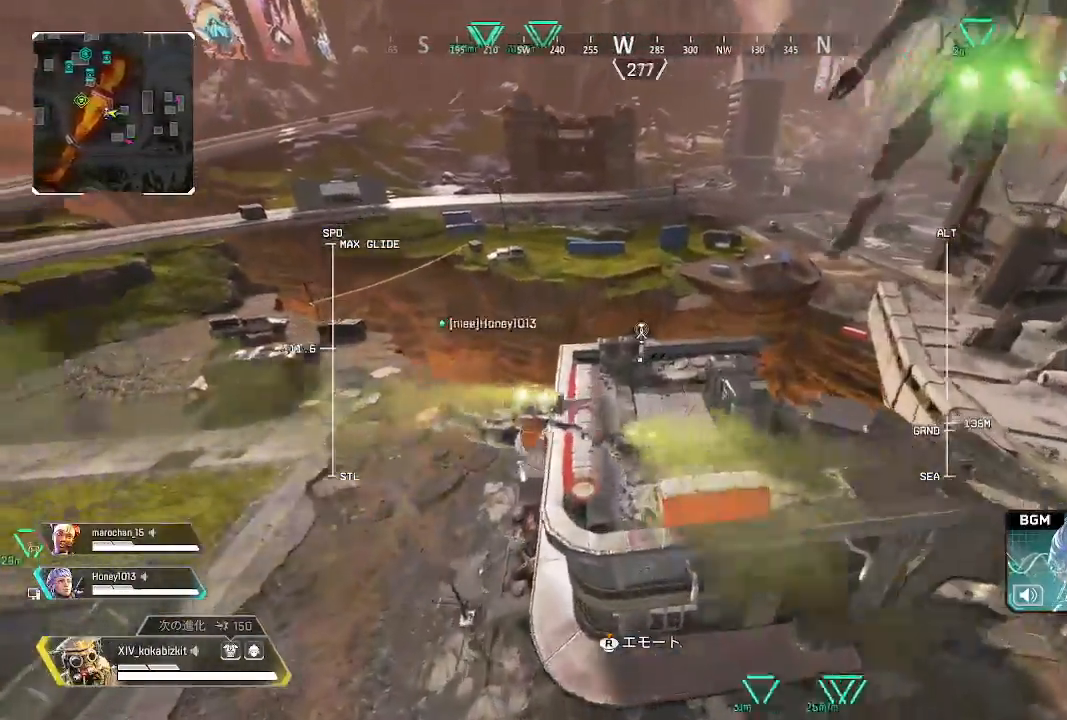
{"dt_ms": 500, "buttons": [], "left_stick": "center", "right_stick": "left", "events": [[83, "START", "down"], [183, "START", "up"], [467, "left_stick", "center"], [500, "L1", "up"]]}
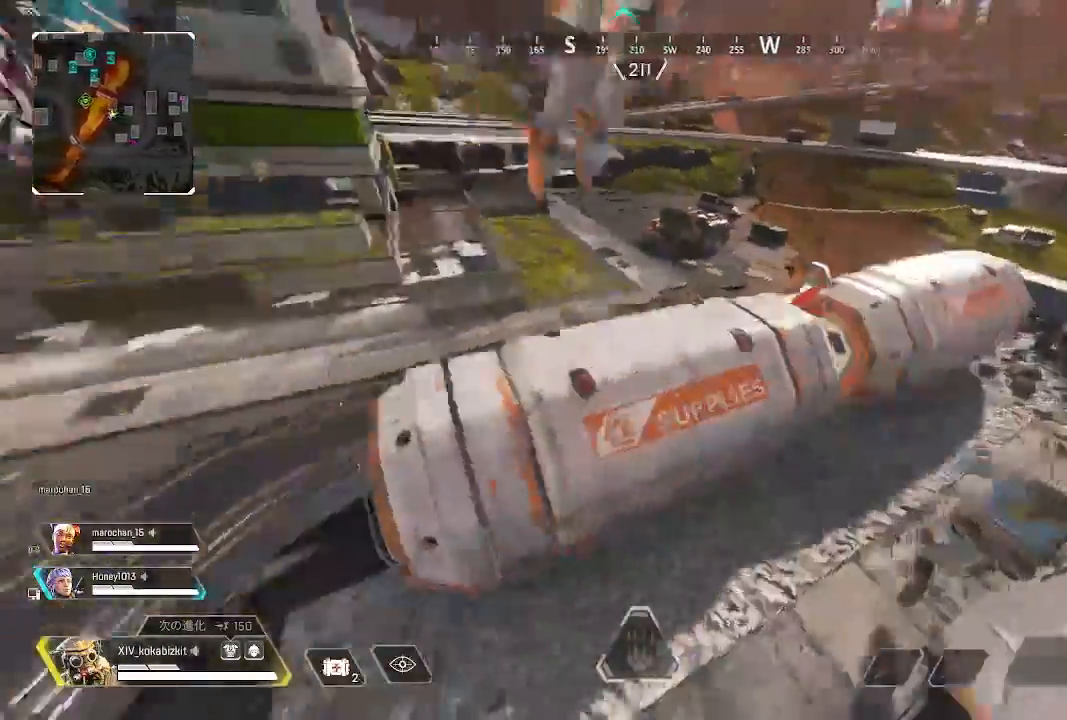
{"dt_ms": 500, "buttons": [], "left_stick": "up", "right_stick": "left", "events": [[17, "left_stick", "down"], [283, "left_stick", "left"], [350, "left_stick", "up-left"], [467, "left_stick", "up"]]}
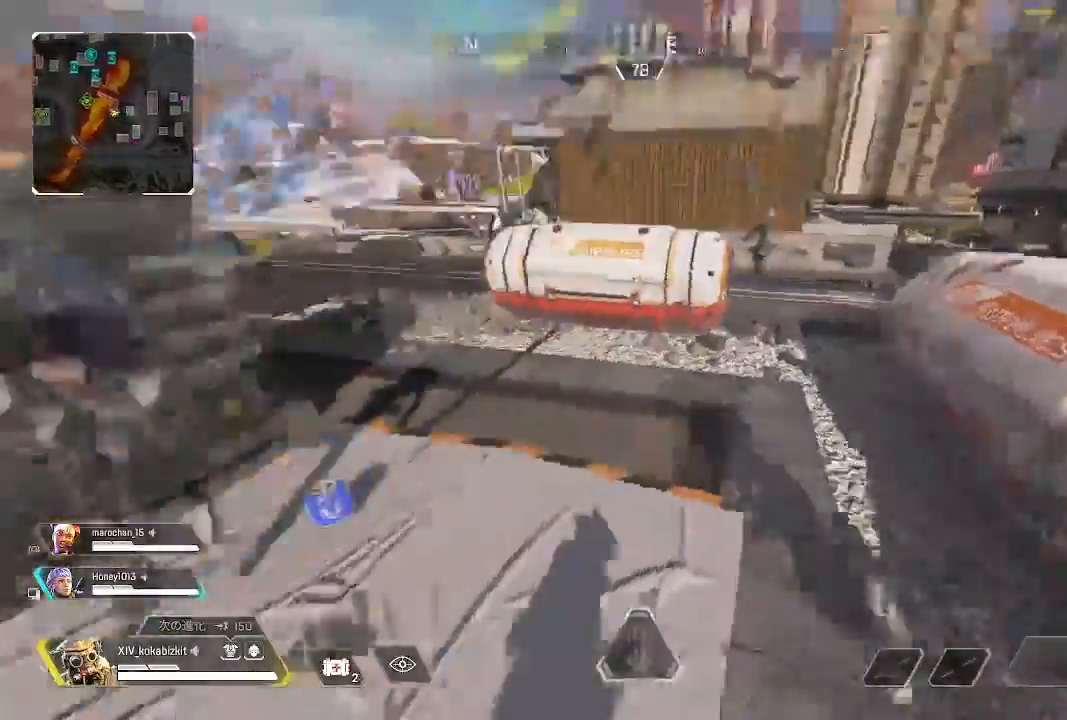
{"dt_ms": 500, "buttons": [], "left_stick": "up", "right_stick": "center"}
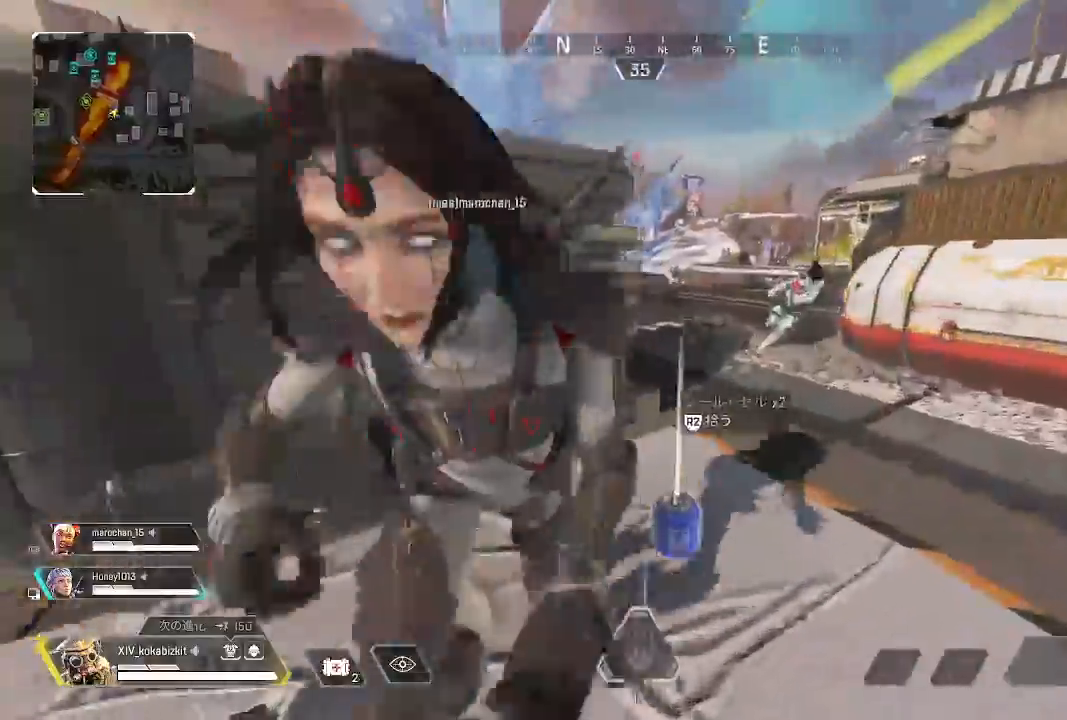
{"dt_ms": 1000, "buttons": [], "left_stick": "up", "right_stick": "right"}
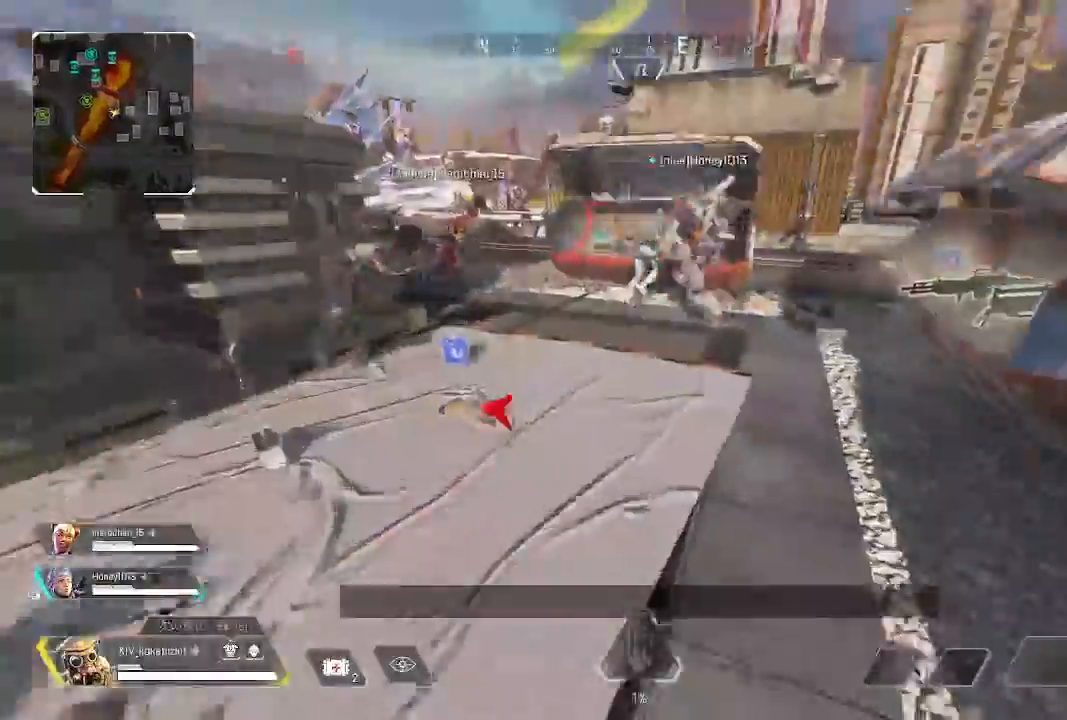
{"dt_ms": 500, "buttons": ["R2"], "left_stick": "down", "right_stick": "up-right", "events": [[100, "left_stick", "right"], [117, "R2", "down"], [117, "right_stick", "up-right"], [150, "left_stick", "down-right"], [217, "R2", "up"], [250, "right_stick", "right"], [300, "R1", "down"], [300, "R2", "down"], [300, "right_stick", "up-right"], [317, "left_stick", "up"], [367, "R2", "up"], [400, "R1", "up"], [433, "left_stick", "down"], [450, "R1", "down"], [450, "R2", "down"], [500, "R1", "up"]]}
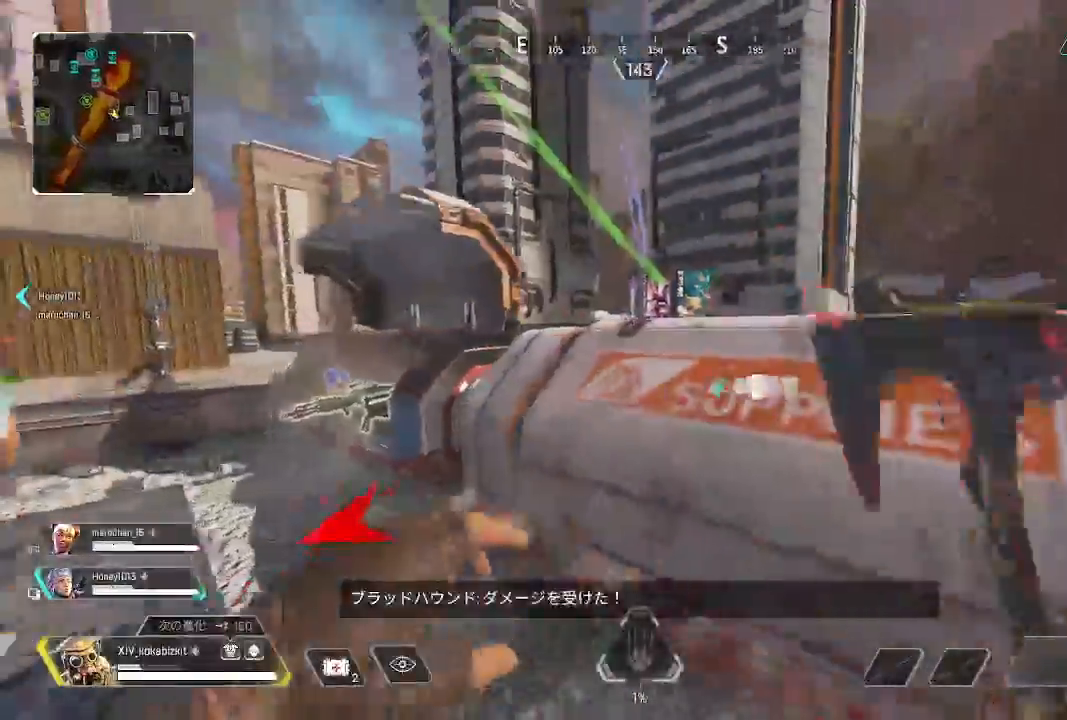
{"dt_ms": 1000, "buttons": [], "left_stick": "down", "right_stick": "center"}
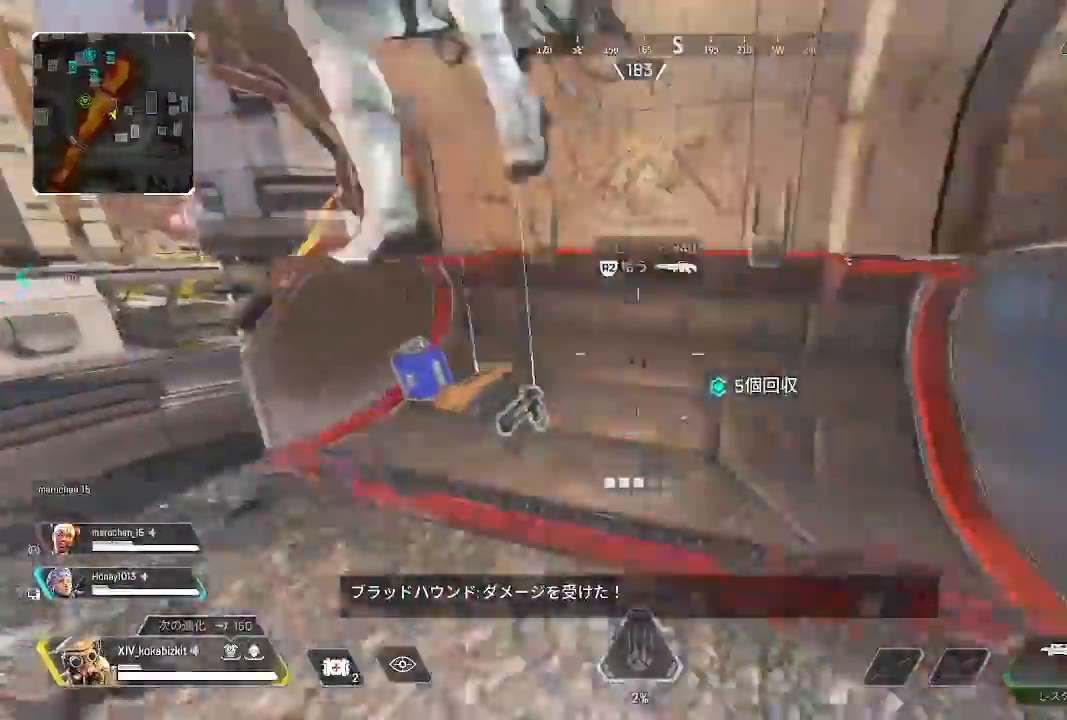
{"dt_ms": 500, "buttons": [], "left_stick": "up-right", "right_stick": "center", "events": [[33, "R2", "down"], [67, "R1", "down"], [67, "left_stick", "right"], [67, "right_stick", "right"], [117, "R1", "up"], [133, "R2", "up"], [250, "left_stick", "up-right"], [417, "right_stick", "center"]]}